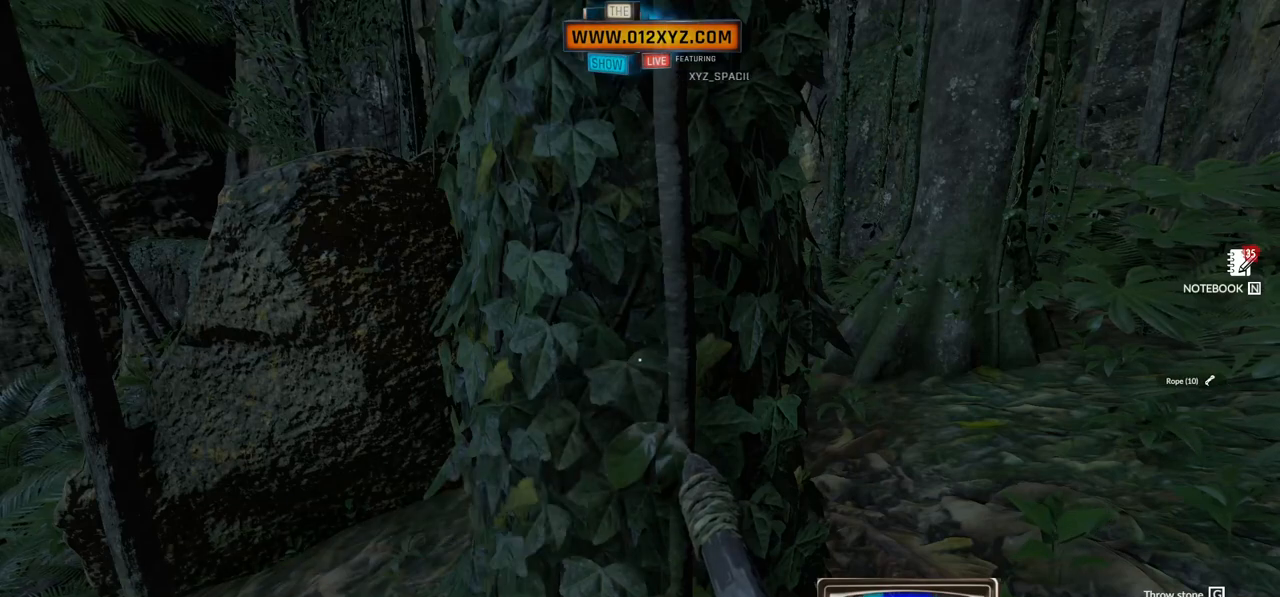
Gameplay with keyboard and mouse; each line is a JSON object with the keys and mouse buttons held at the frame after it. "events" lists presses ("down") and releases ("up") of "1", "2", "3", "4", "5", "a", "alt", "b", "c", "ctrl", "d", "e", "f", "g", "q", "r", "s", "shift", "space", "t", "tab", "v", "w", "x", "z", "mouse_left", "mouse_wheel", "mouse_right", "mouse_mb4" and "mouse_mb5" between this image and that frame as [ms after this image, input, new state], when the widget could be followed in between. "mouse_left", "mouse_wheel", "mouse_right", "mouse_mb4", "mouse_mb5" = the "left", "wheel", "right", "mb4", "mb5" buttons of the "mouse" list. No other keys are recorded. "wheel" means that the mouse wheel is clicked or scrolled. Not read: mouse_move.
{"keys": [], "mouse": [], "events": [[100, "e", "up"]]}
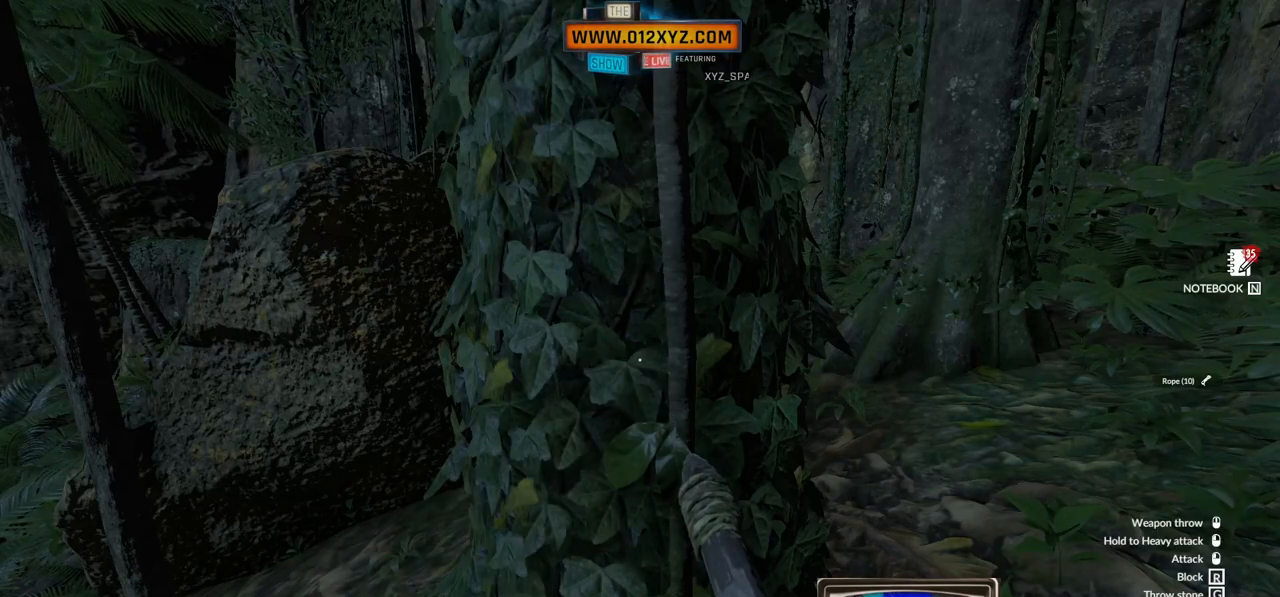
{"keys": ["d"], "mouse": [], "events": [[200, "d", "down"]]}
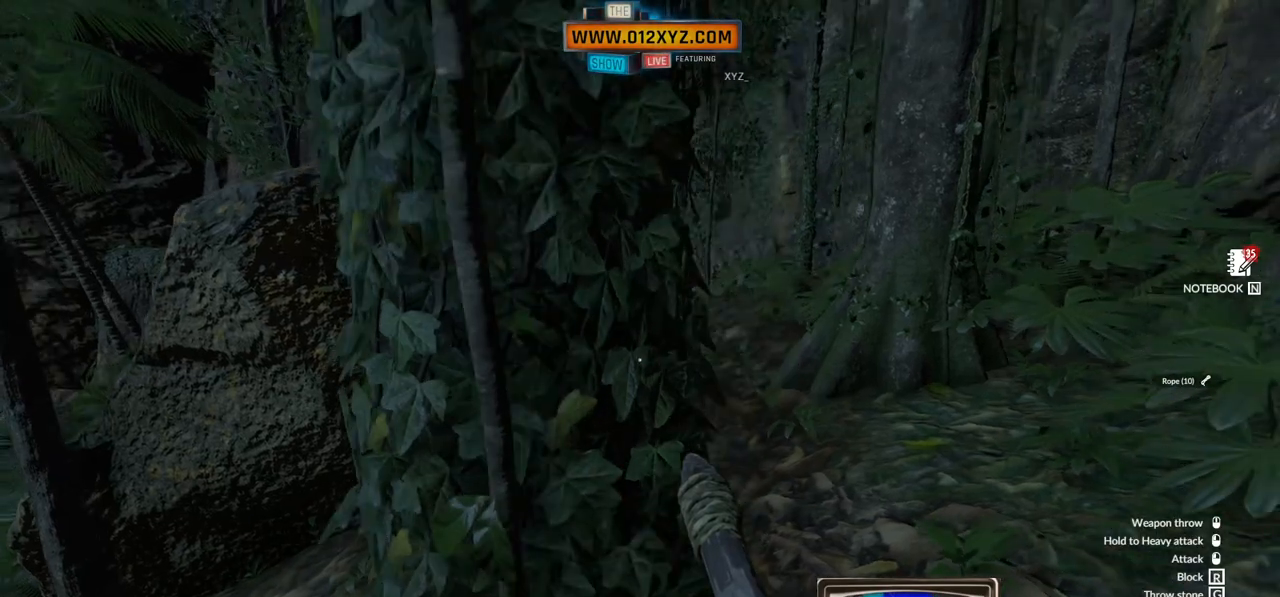
{"keys": ["d", "w"], "mouse": [], "events": [[33, "w", "down"]]}
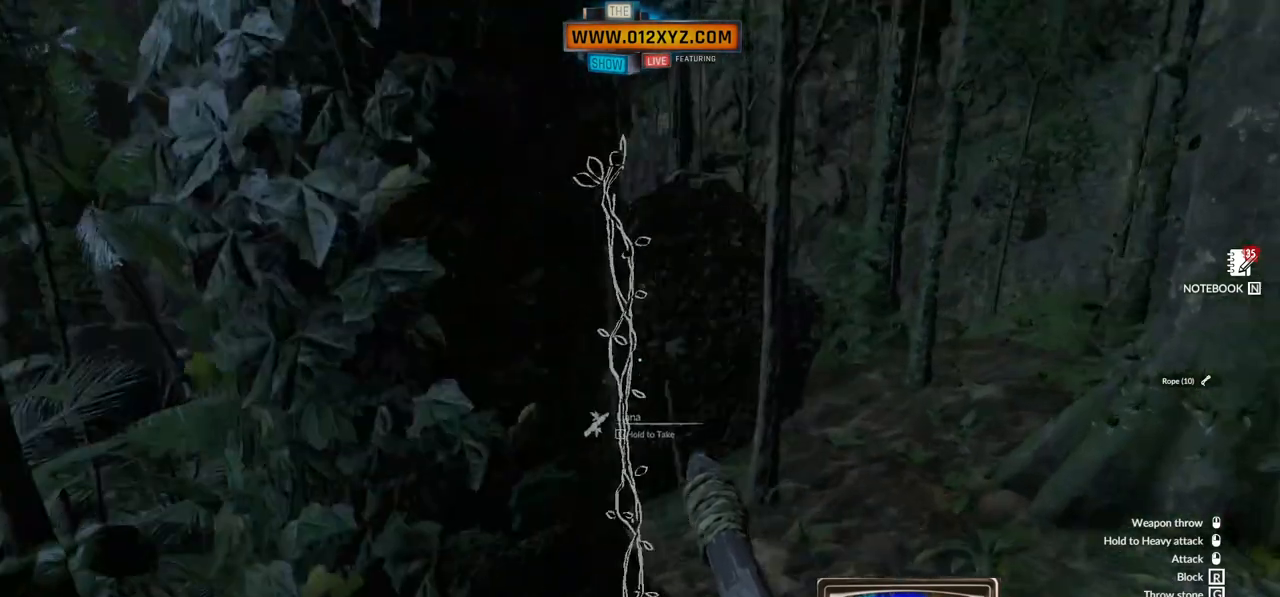
{"keys": ["e"], "mouse": [], "events": [[100, "d", "up"], [100, "w", "up"], [400, "e", "down"]]}
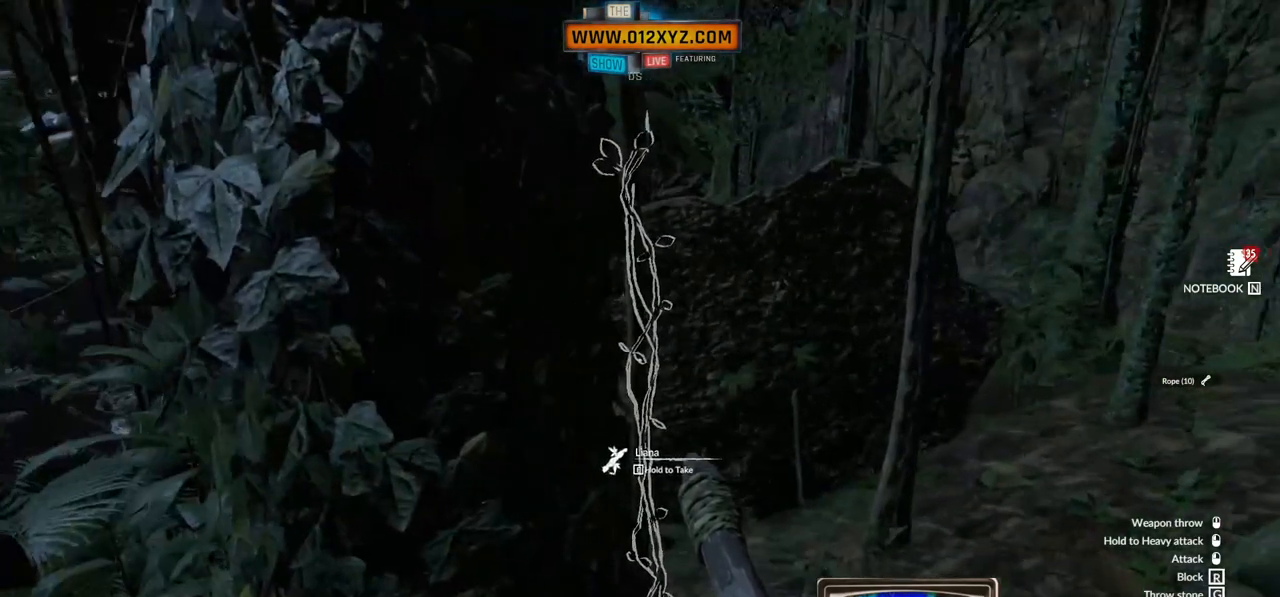
{"keys": ["e"], "mouse": [], "events": []}
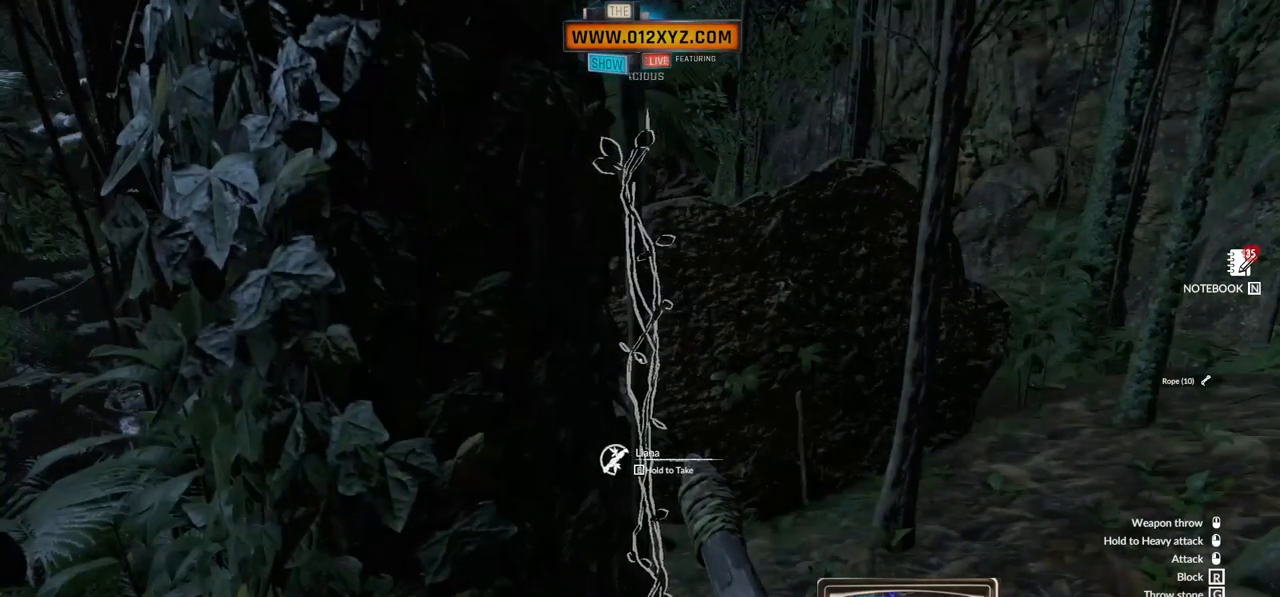
{"keys": ["e"], "mouse": [], "events": []}
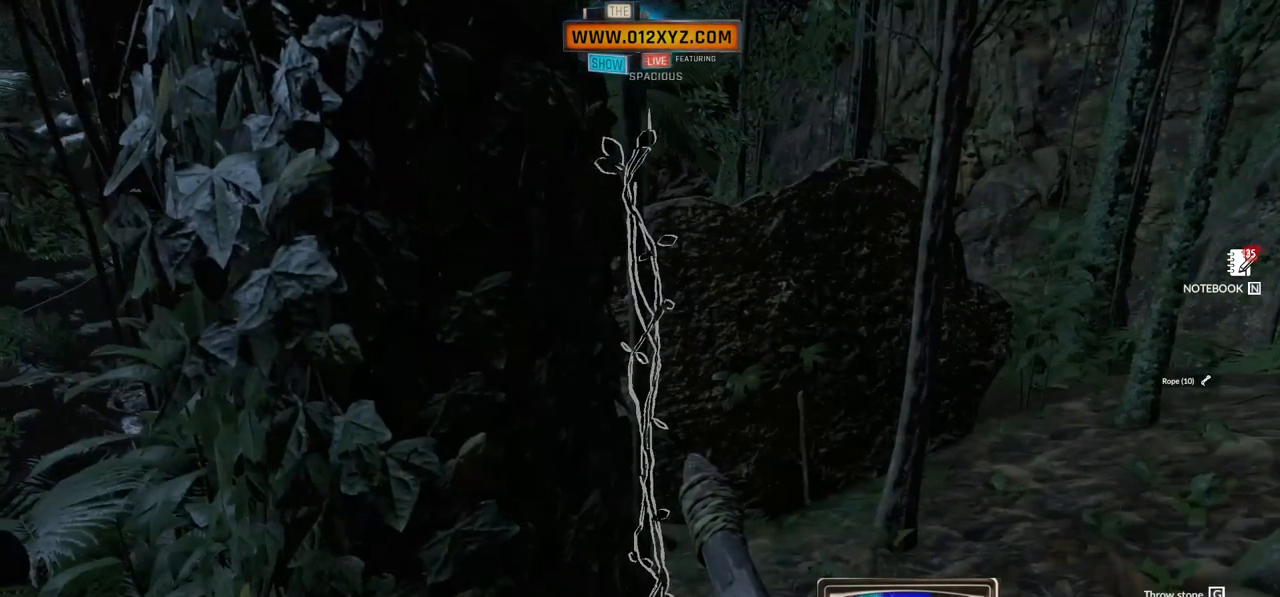
{"keys": ["e"], "mouse": [], "events": []}
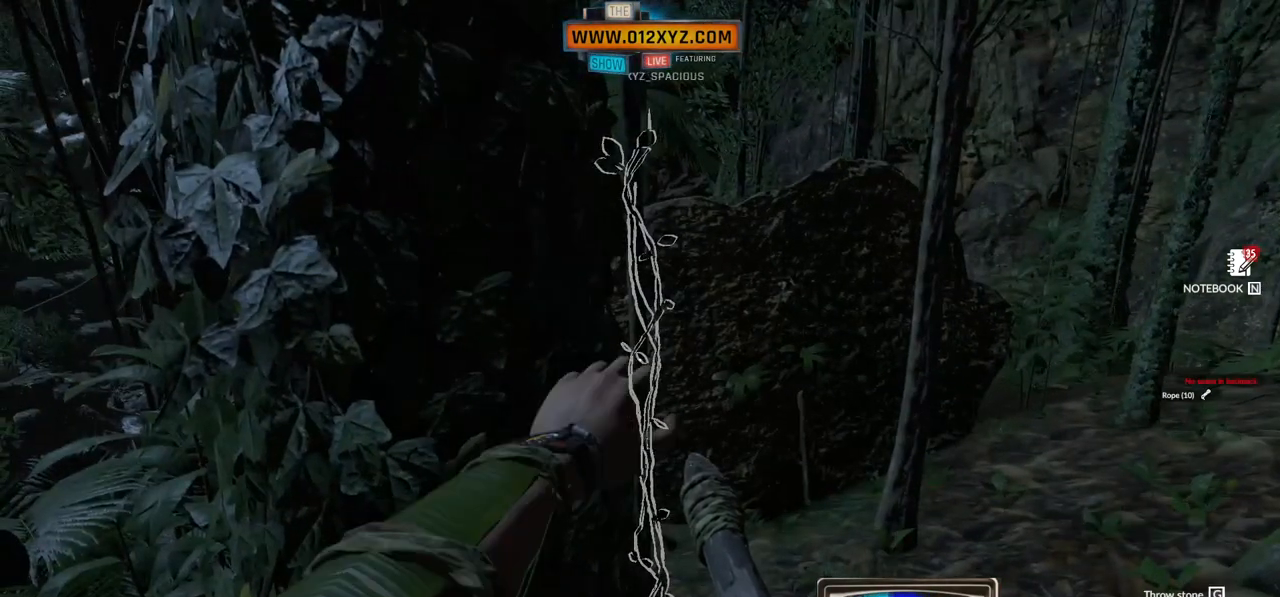
{"keys": [], "mouse": [], "events": [[467, "e", "up"]]}
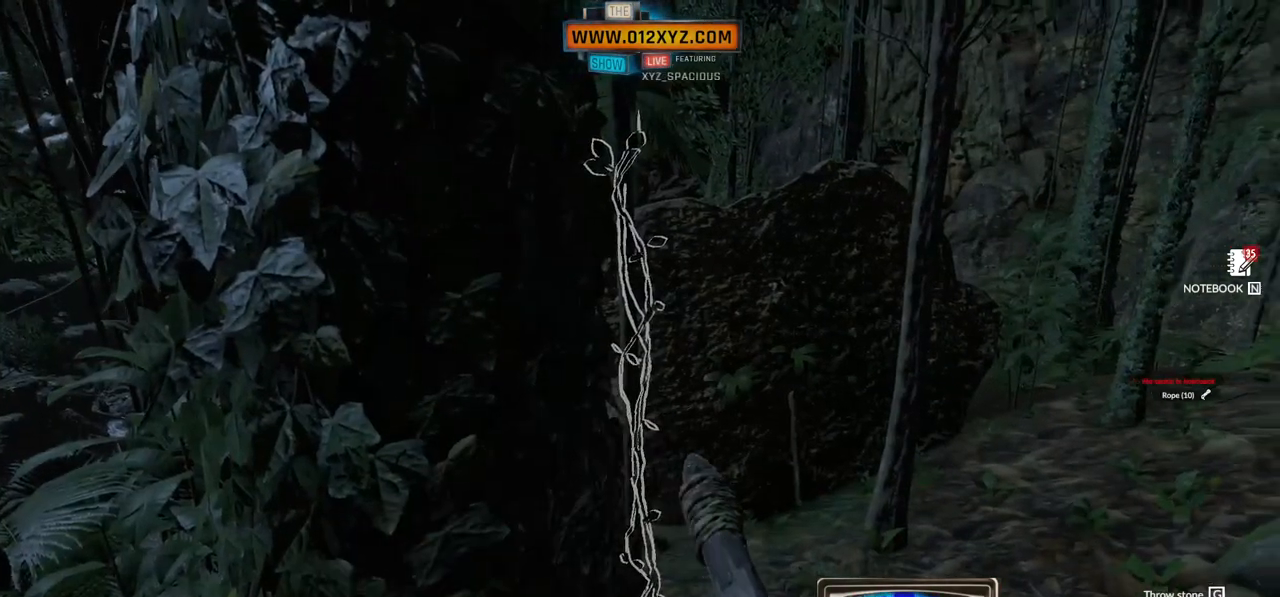
{"keys": ["w"], "mouse": [], "events": [[433, "w", "down"]]}
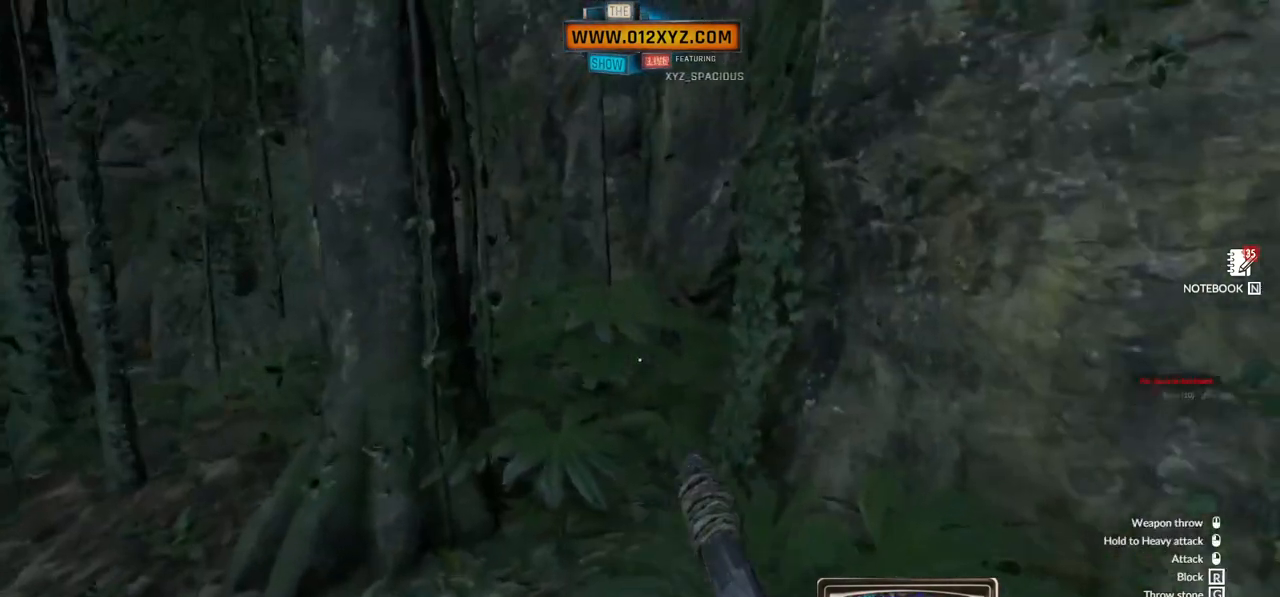
{"keys": ["w"], "mouse": [], "events": []}
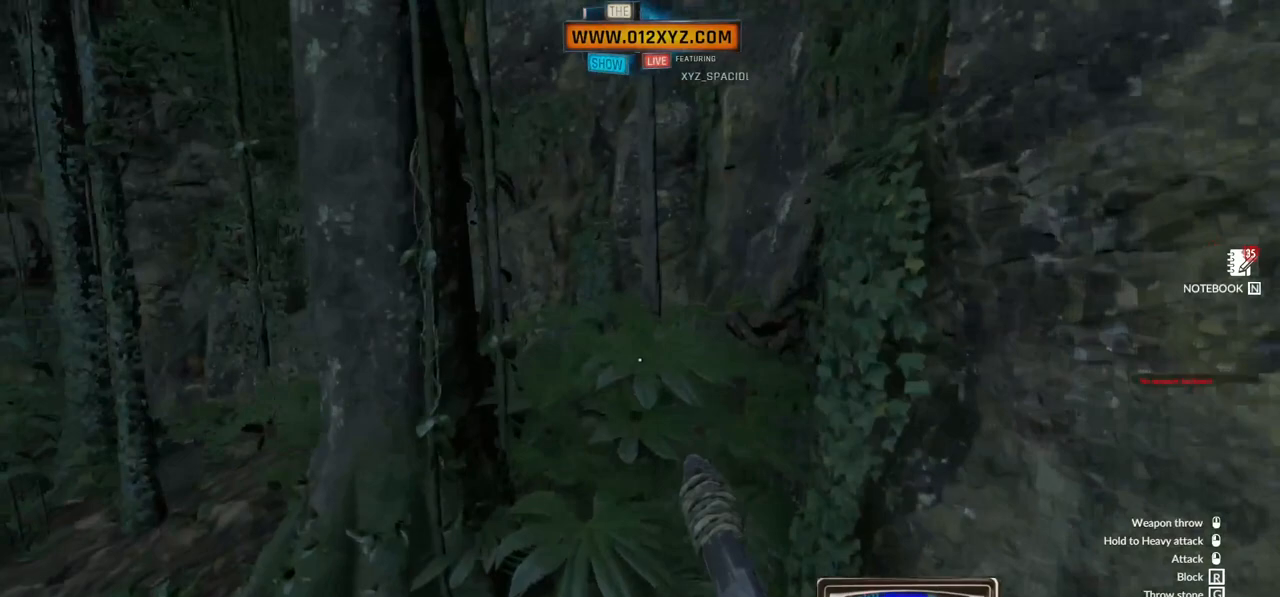
{"keys": [], "mouse": [], "events": [[367, "w", "up"]]}
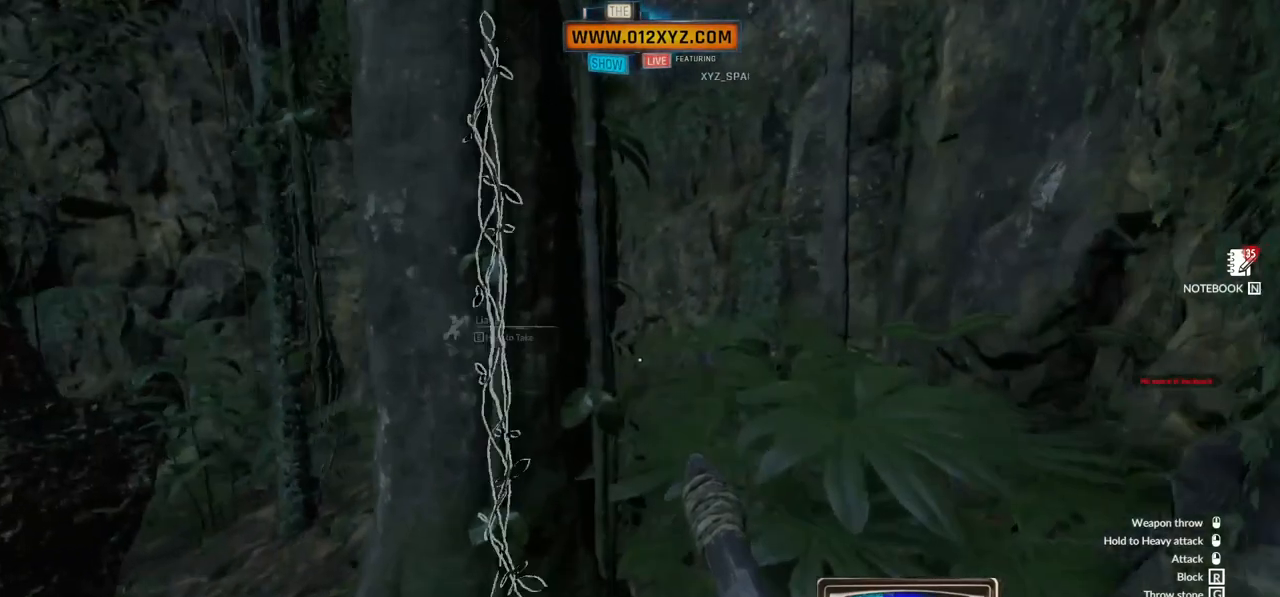
{"keys": [], "mouse": [], "events": []}
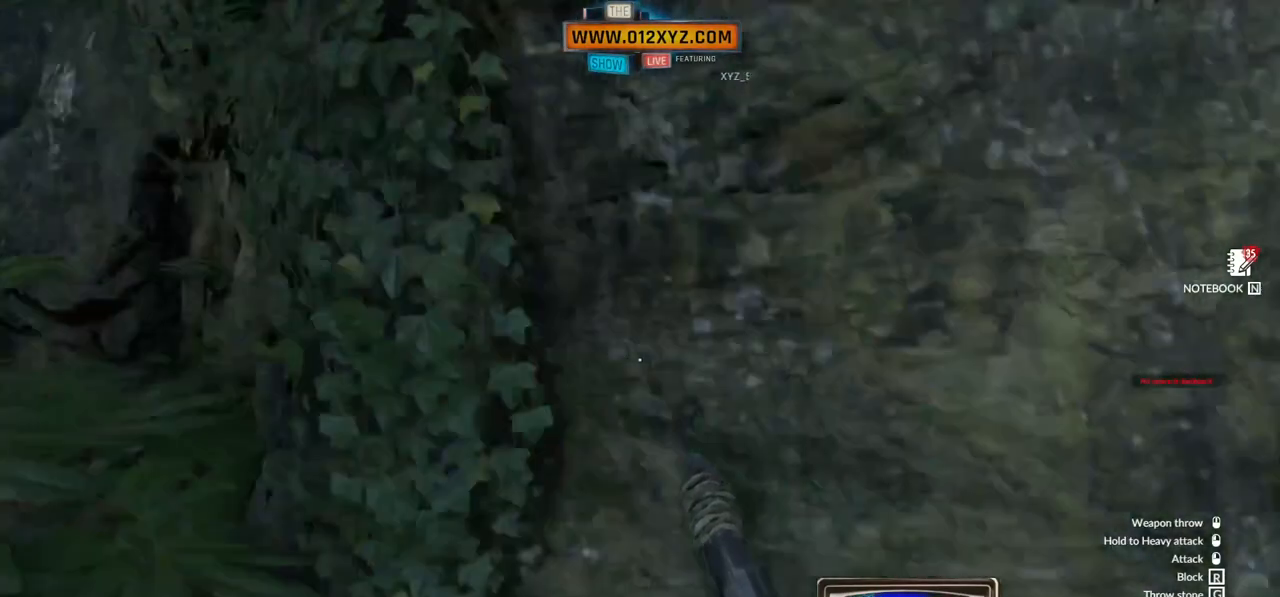
{"keys": ["d"], "mouse": [], "events": [[400, "d", "down"]]}
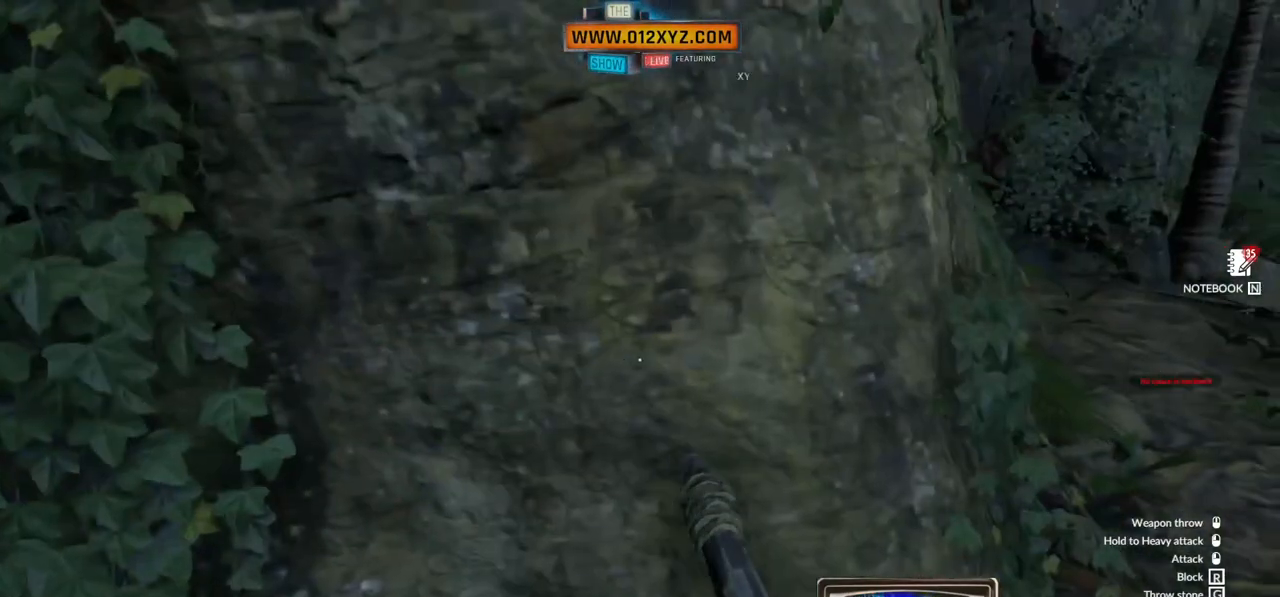
{"keys": ["d", "w"], "mouse": [], "events": [[333, "w", "down"]]}
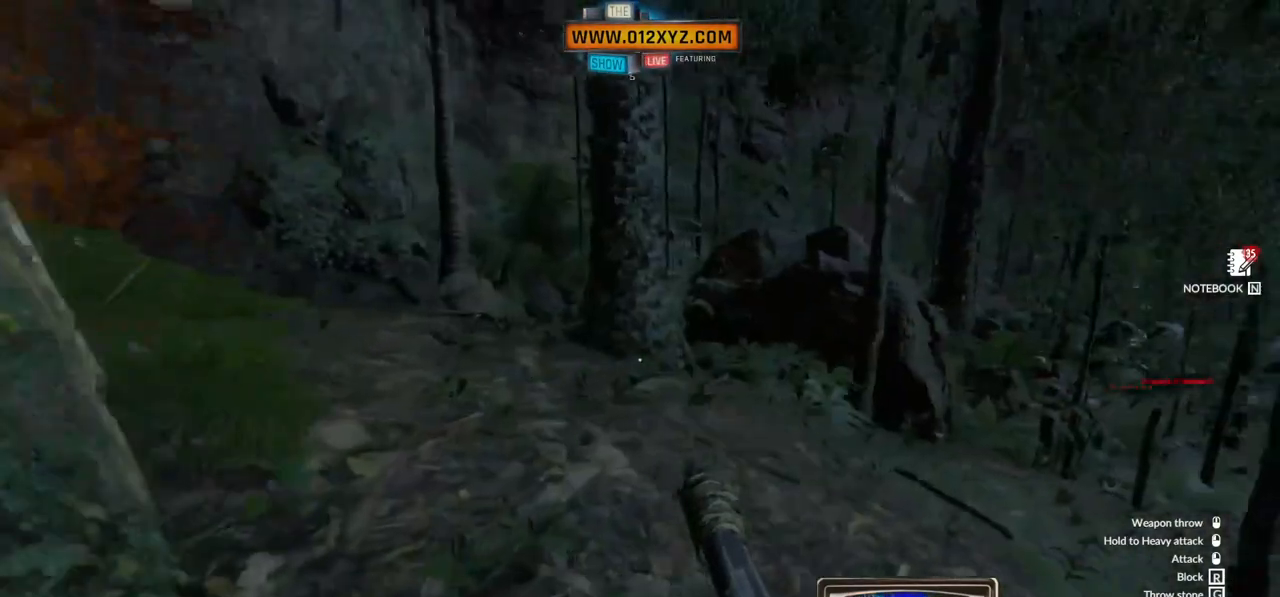
{"keys": [], "mouse": [], "events": [[167, "d", "up"], [233, "w", "up"]]}
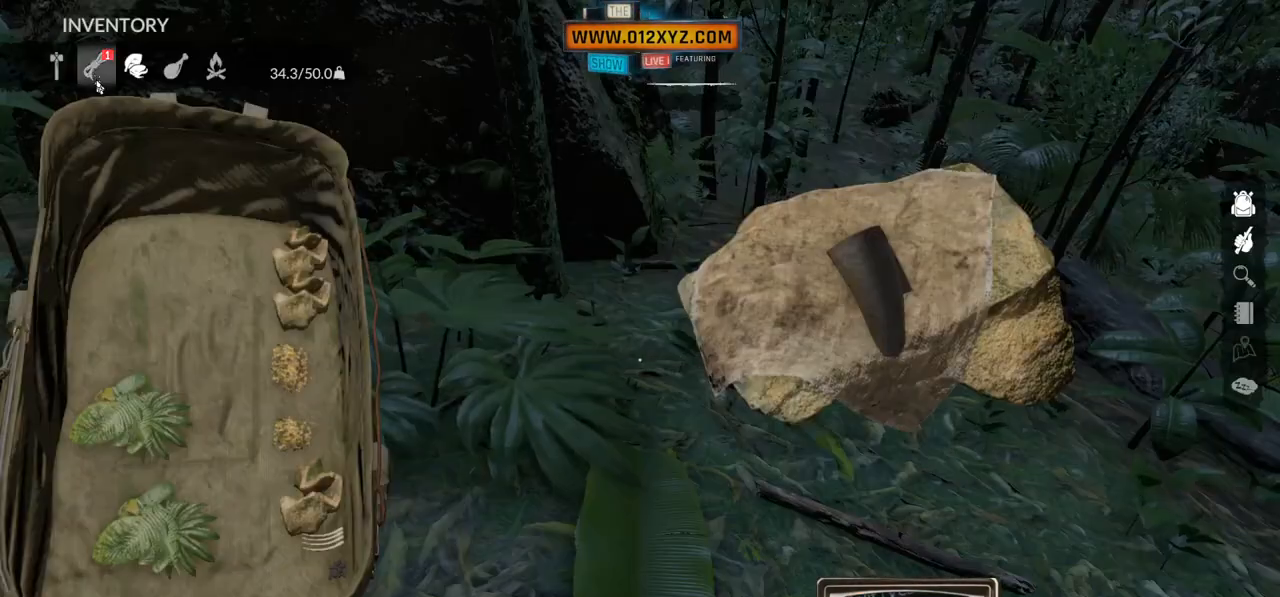
{"keys": [], "mouse": [], "events": [[100, "mouse_left", "down"], [233, "mouse_left", "up"]]}
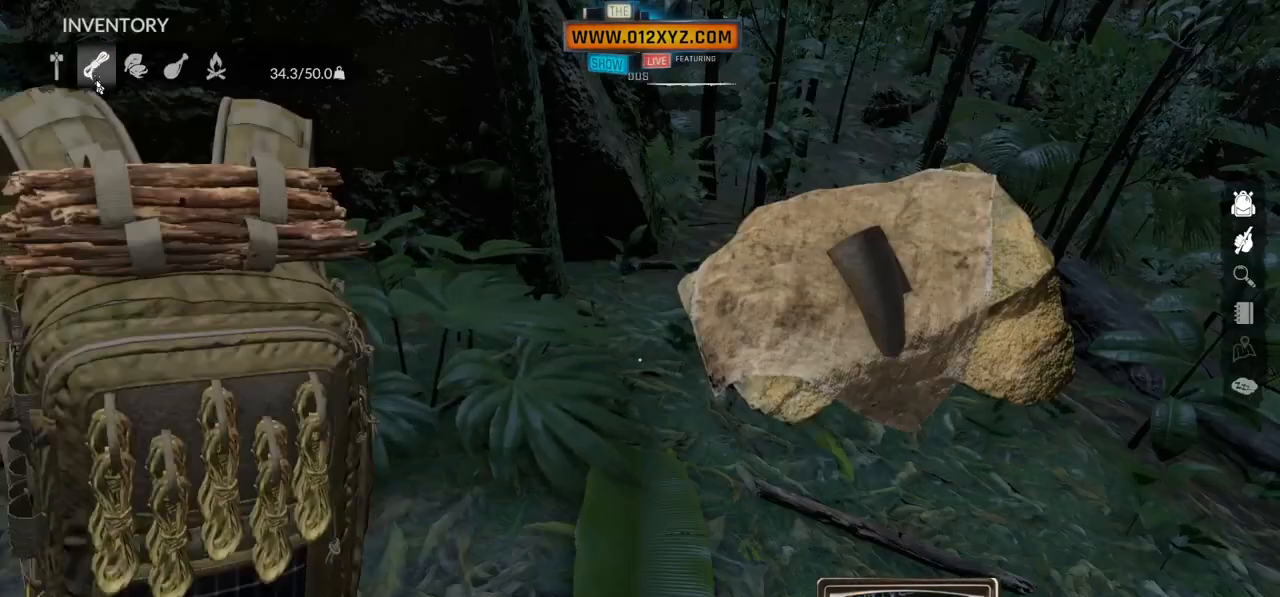
{"keys": [], "mouse": [], "events": []}
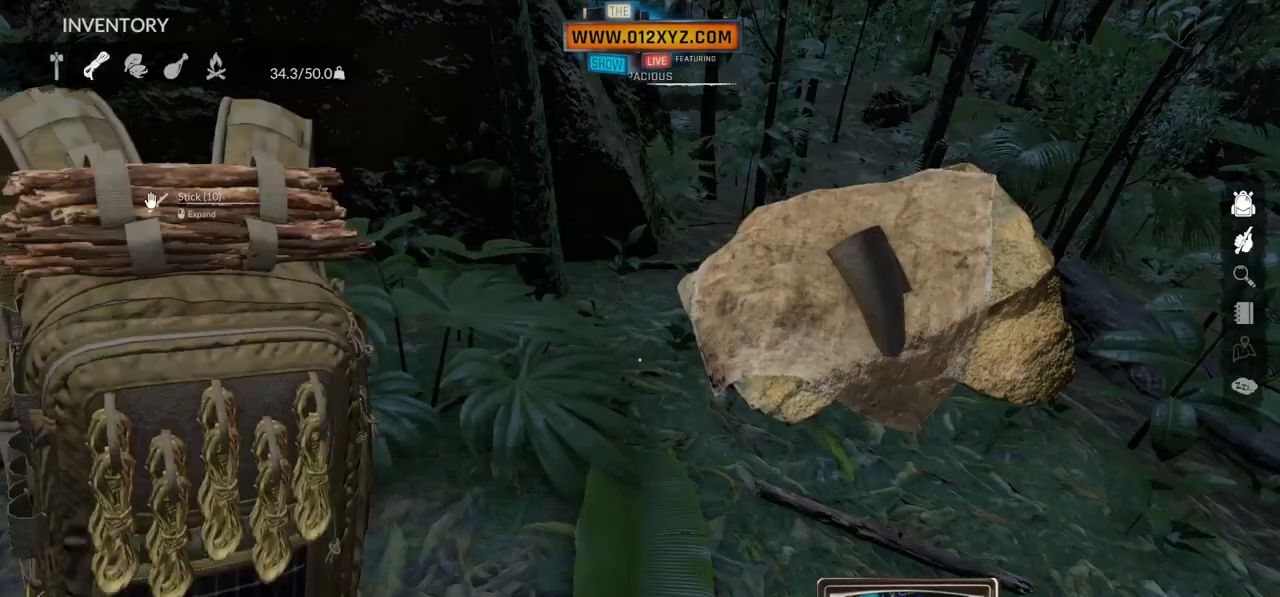
{"keys": [], "mouse": [], "events": []}
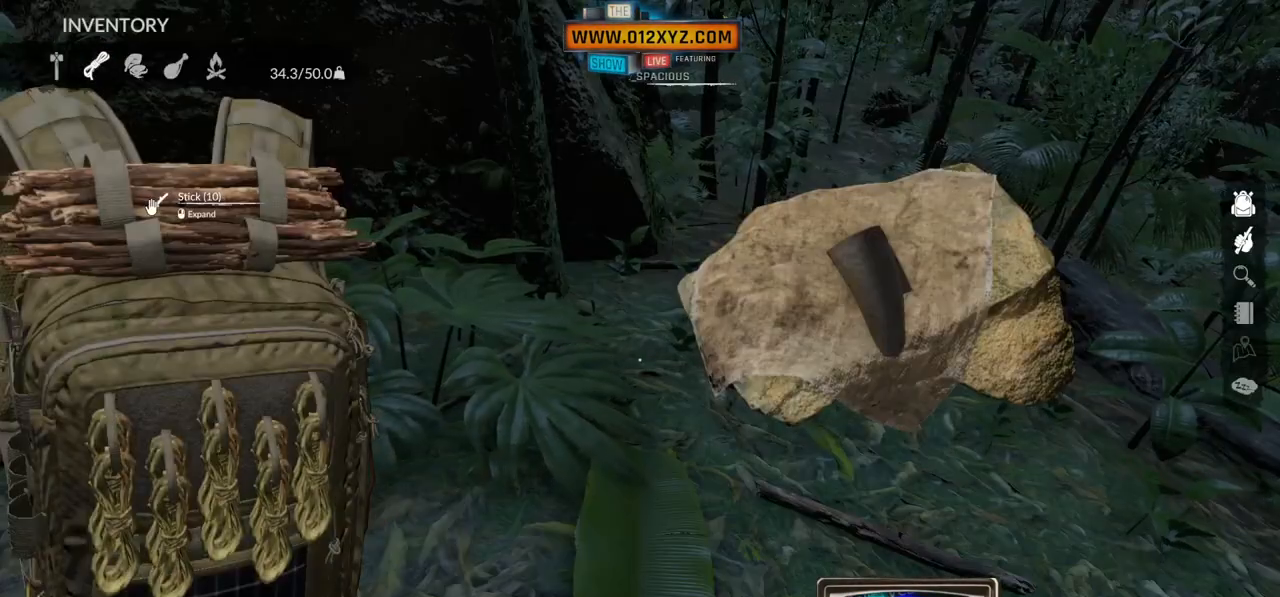
{"keys": [], "mouse": ["right"], "events": [[67, "mouse_right", "down"]]}
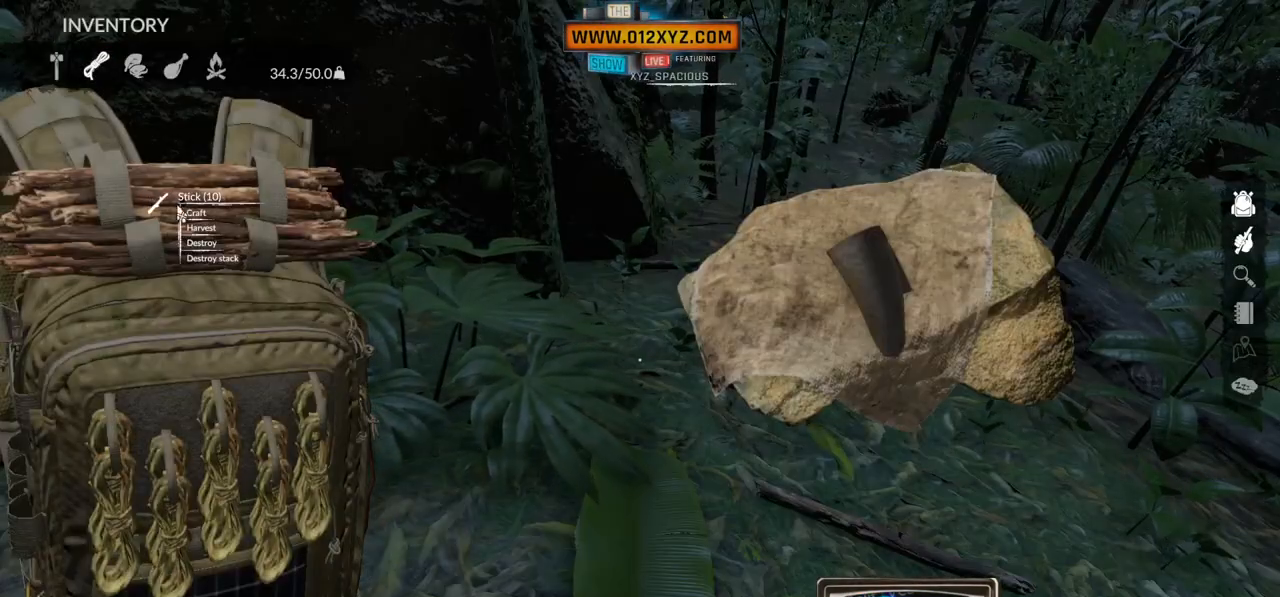
{"keys": [], "mouse": ["right"], "events": []}
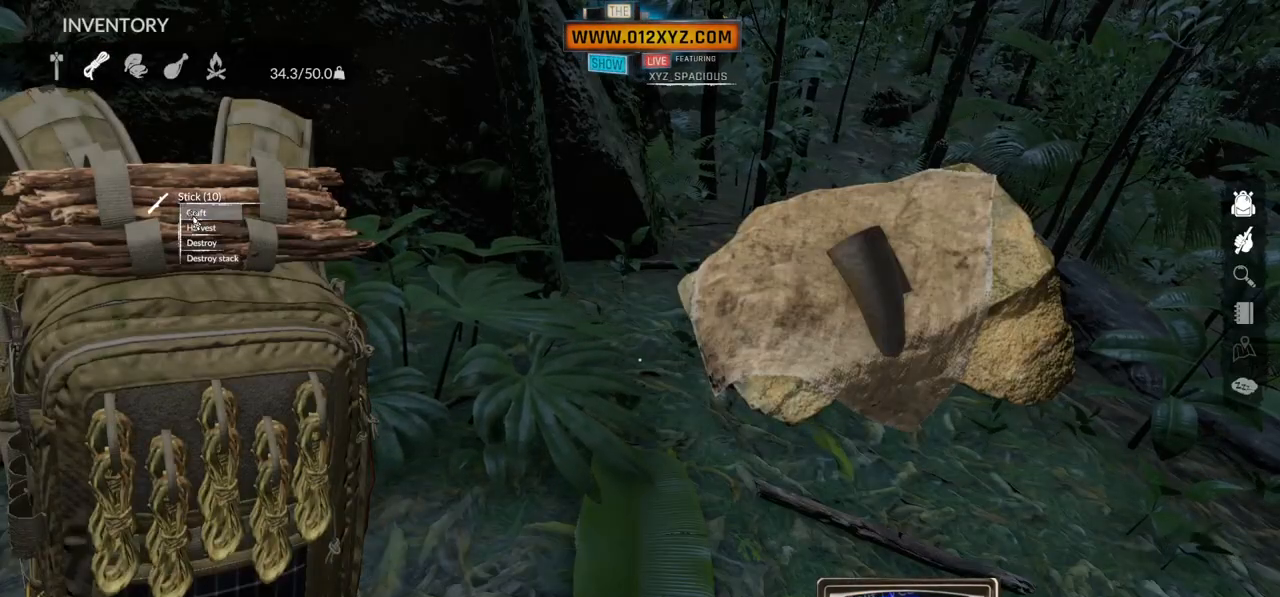
{"keys": [], "mouse": [], "events": [[100, "mouse_right", "up"]]}
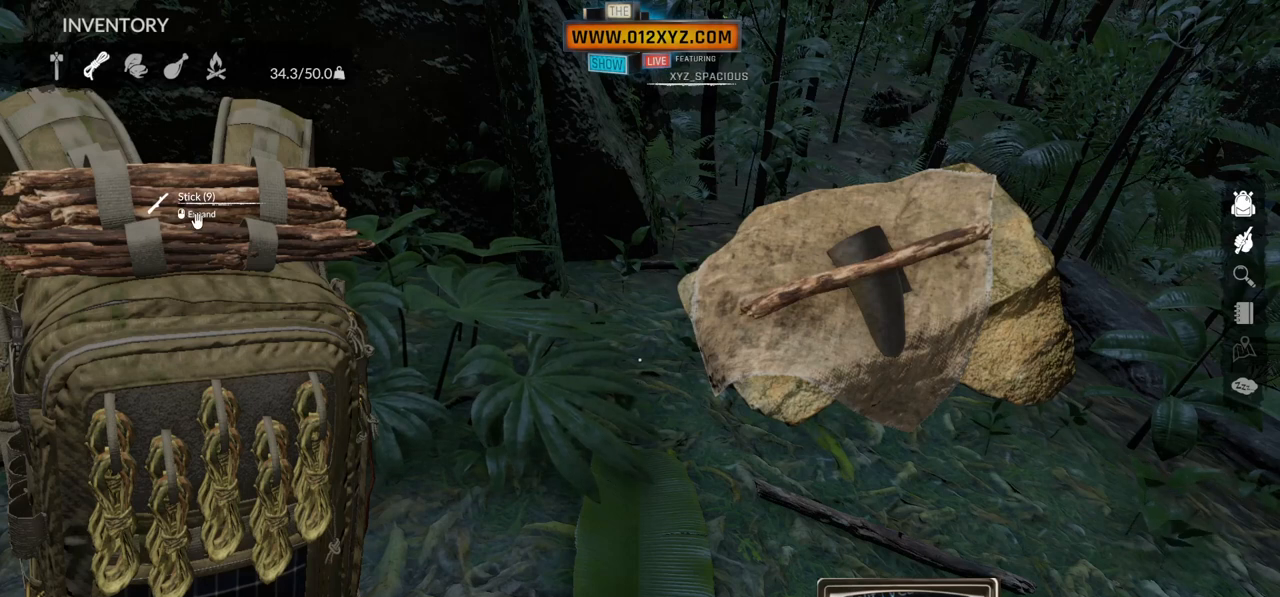
{"keys": [], "mouse": [], "events": []}
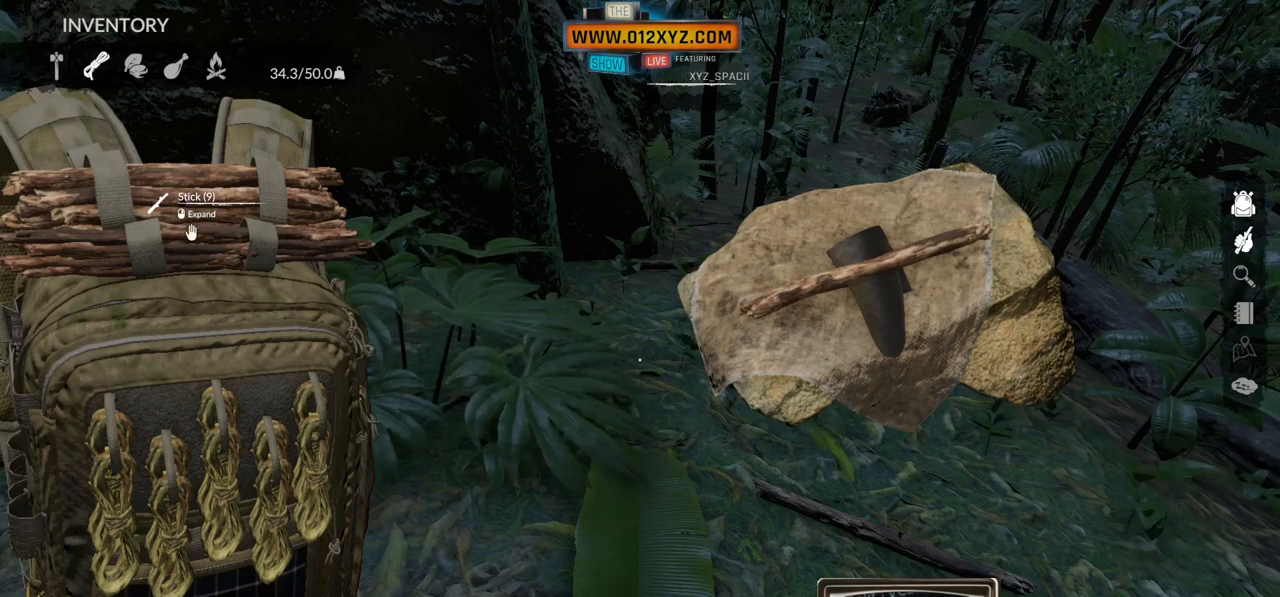
{"keys": [], "mouse": [], "events": []}
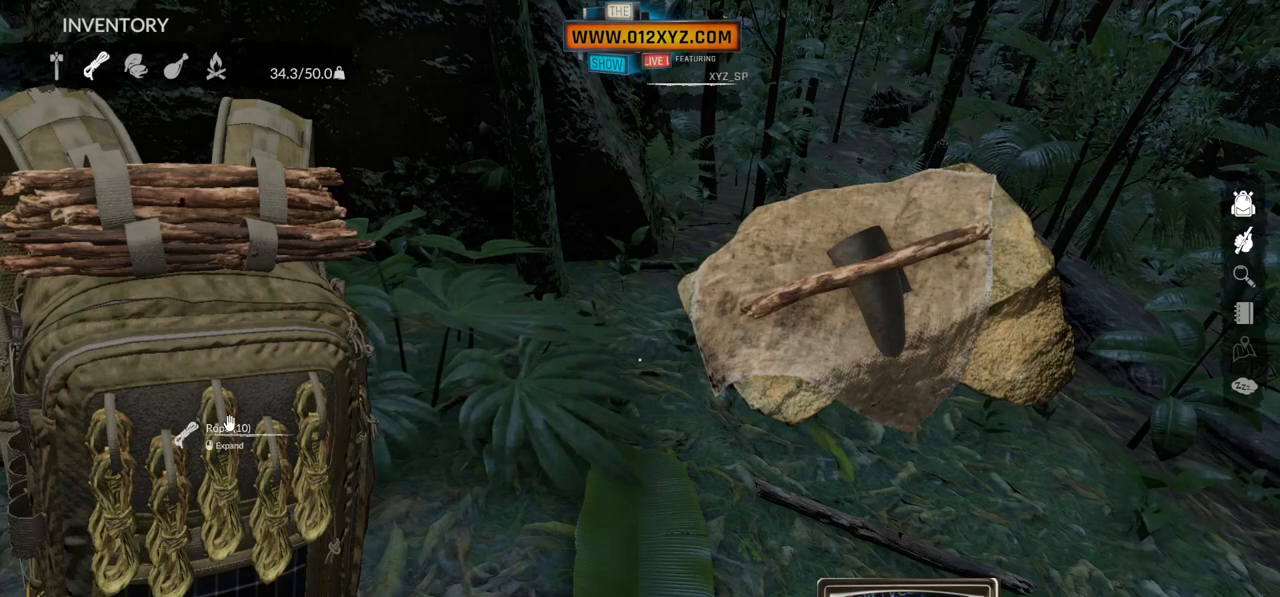
{"keys": [], "mouse": ["right"], "events": [[167, "mouse_right", "down"]]}
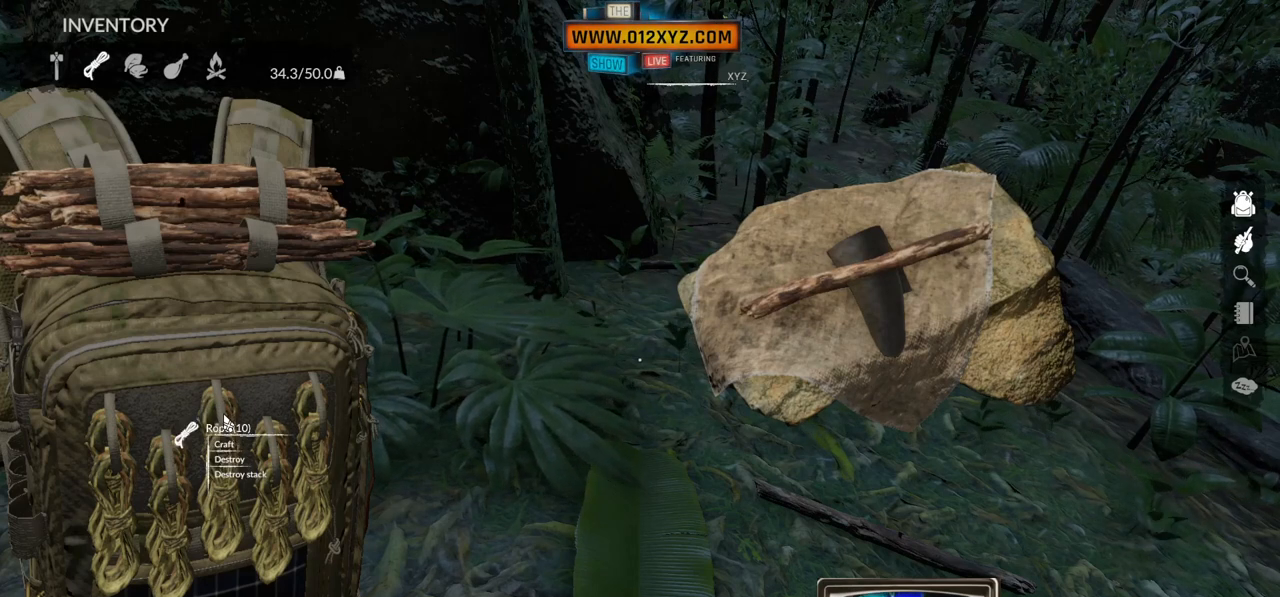
{"keys": [], "mouse": ["right"], "events": []}
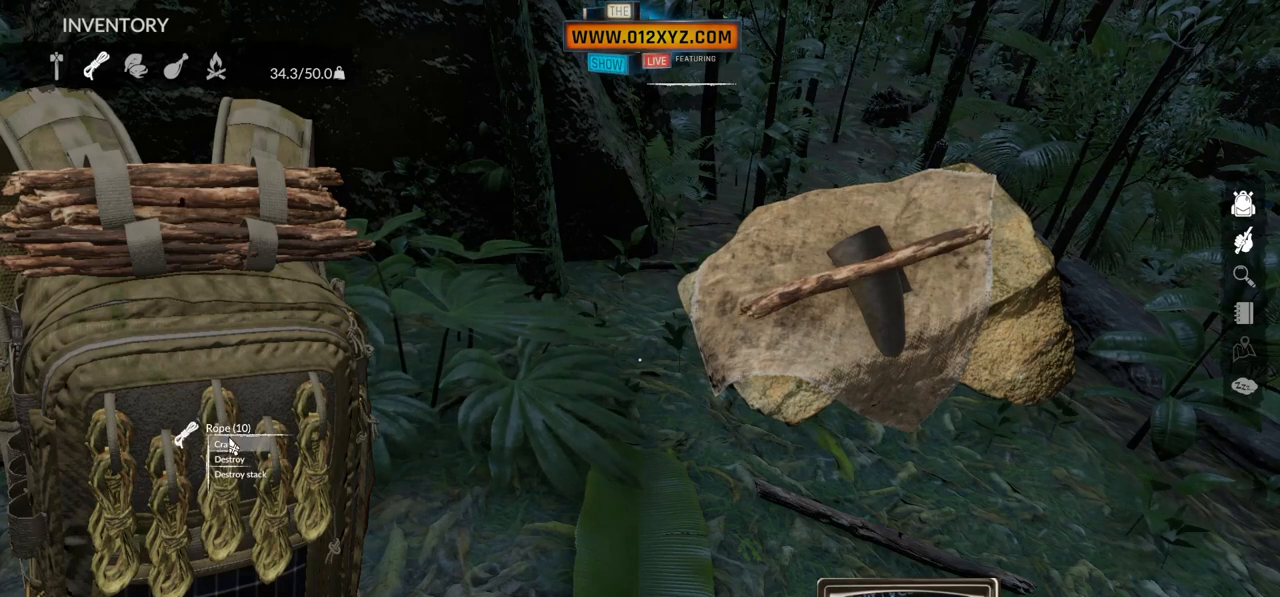
{"keys": [], "mouse": [], "events": [[400, "mouse_right", "up"]]}
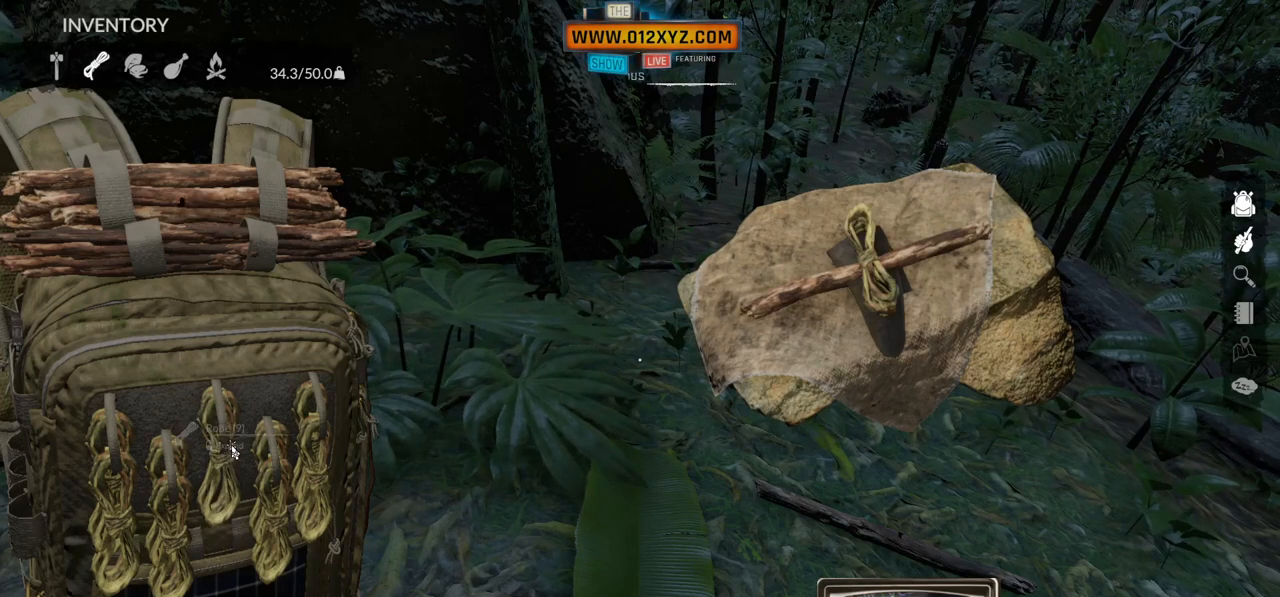
{"keys": [], "mouse": [], "events": []}
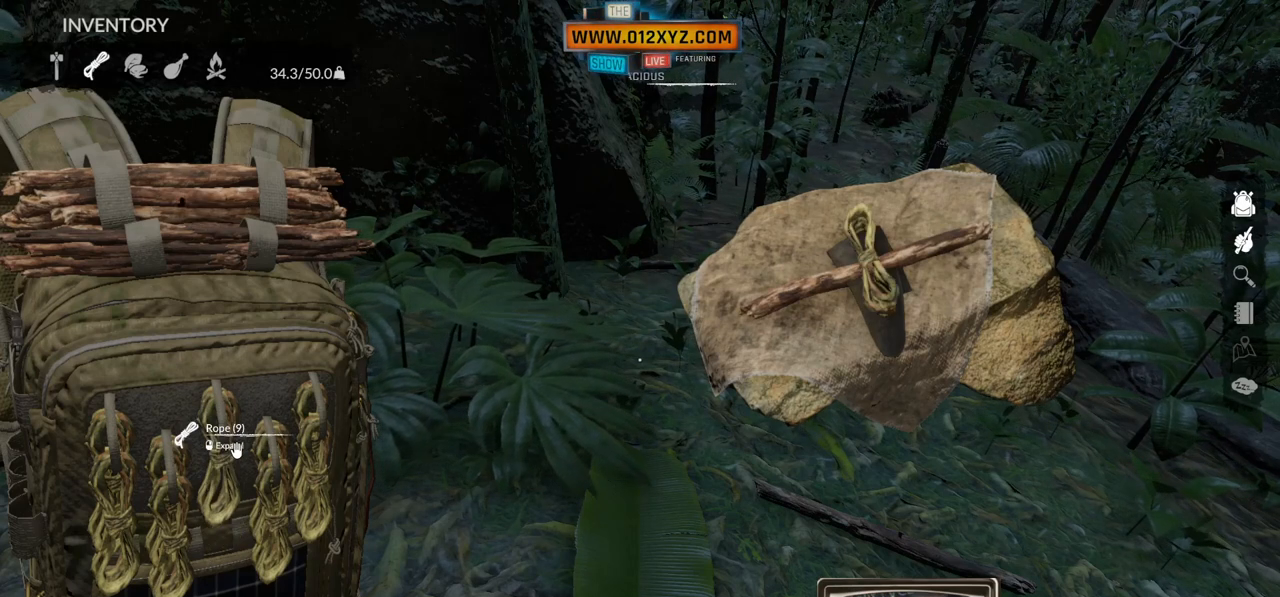
{"keys": [], "mouse": [], "events": []}
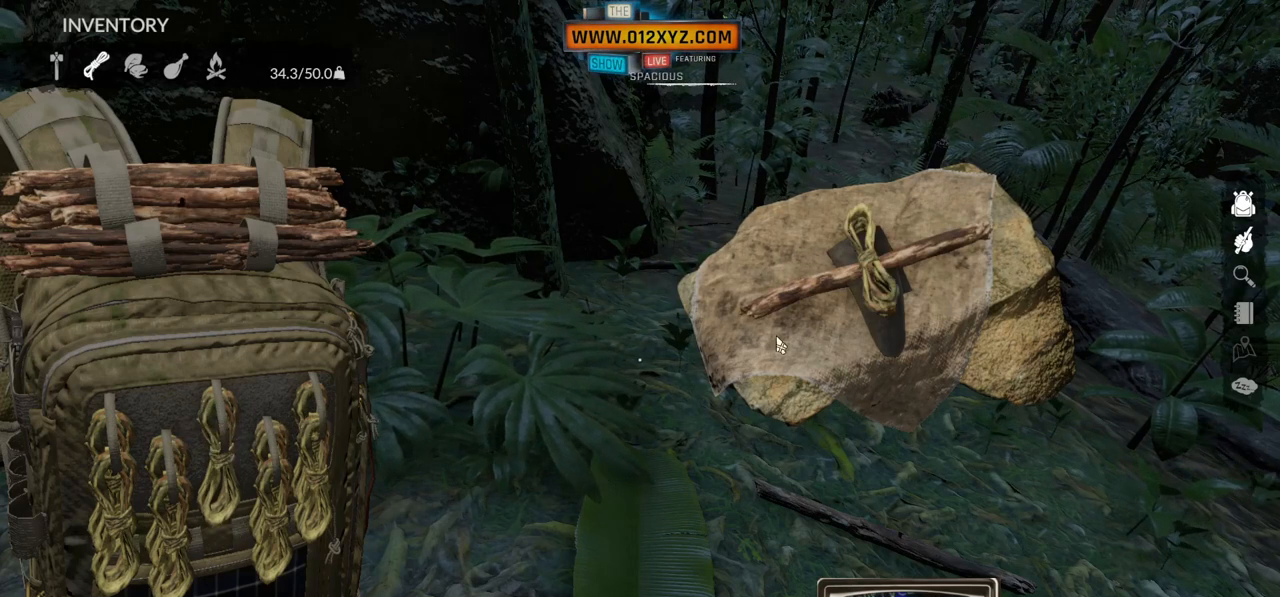
{"keys": [], "mouse": [], "events": []}
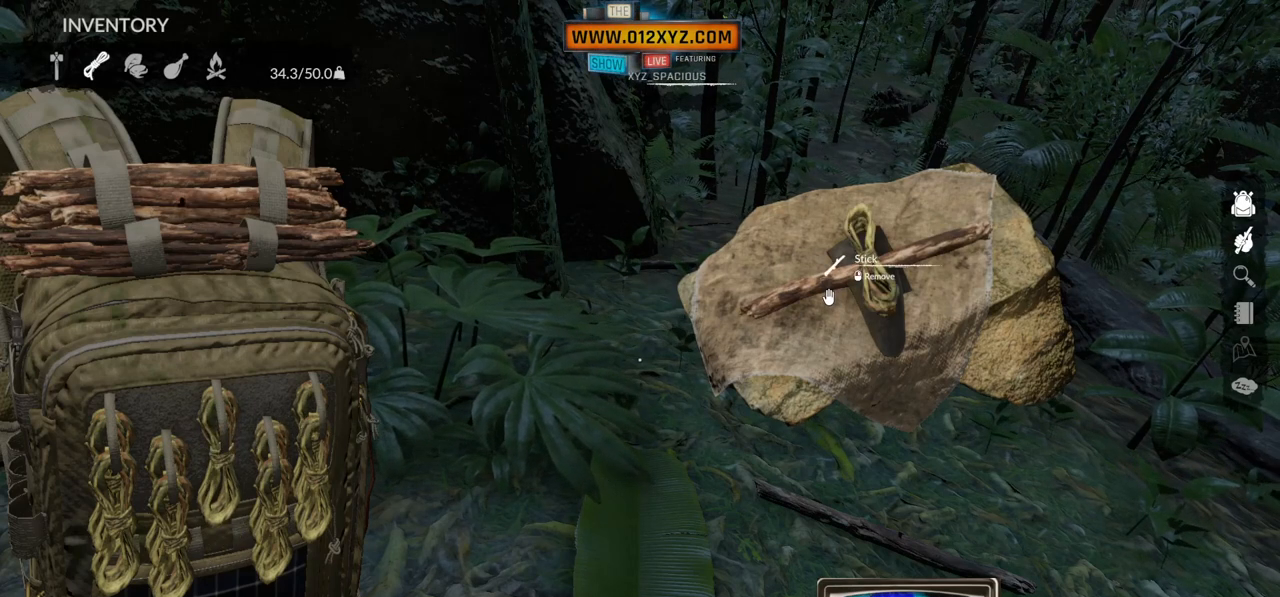
{"keys": [], "mouse": ["right"], "events": [[267, "mouse_right", "down"]]}